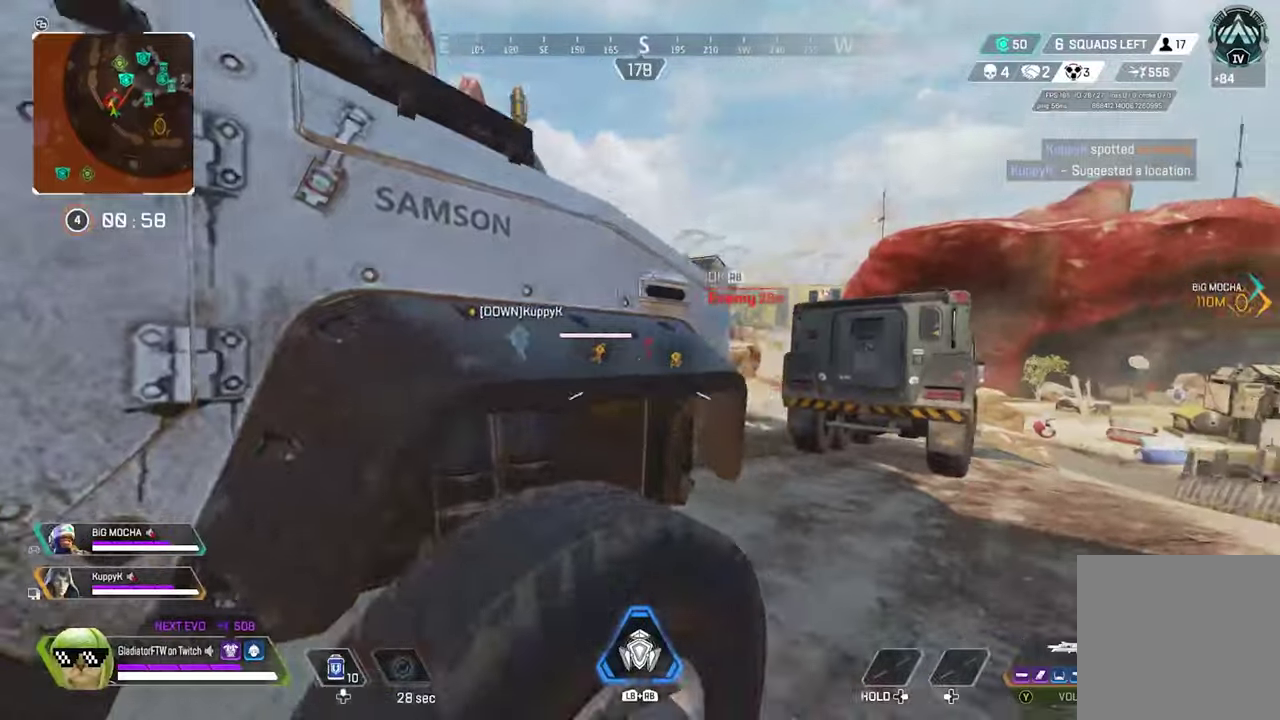
Gameplay with a controller (Xbox layout); each line is a JSON object with the inputs held at the frame after it (dt_ms = milliseconds from this image to that frame). "events" lists button and stick changes between this image and that frame as [ms after this image, input, new state], when the widget could be followed in between.
{"dt_ms": 400, "buttons": [], "left_stick": "up", "right_stick": "center"}
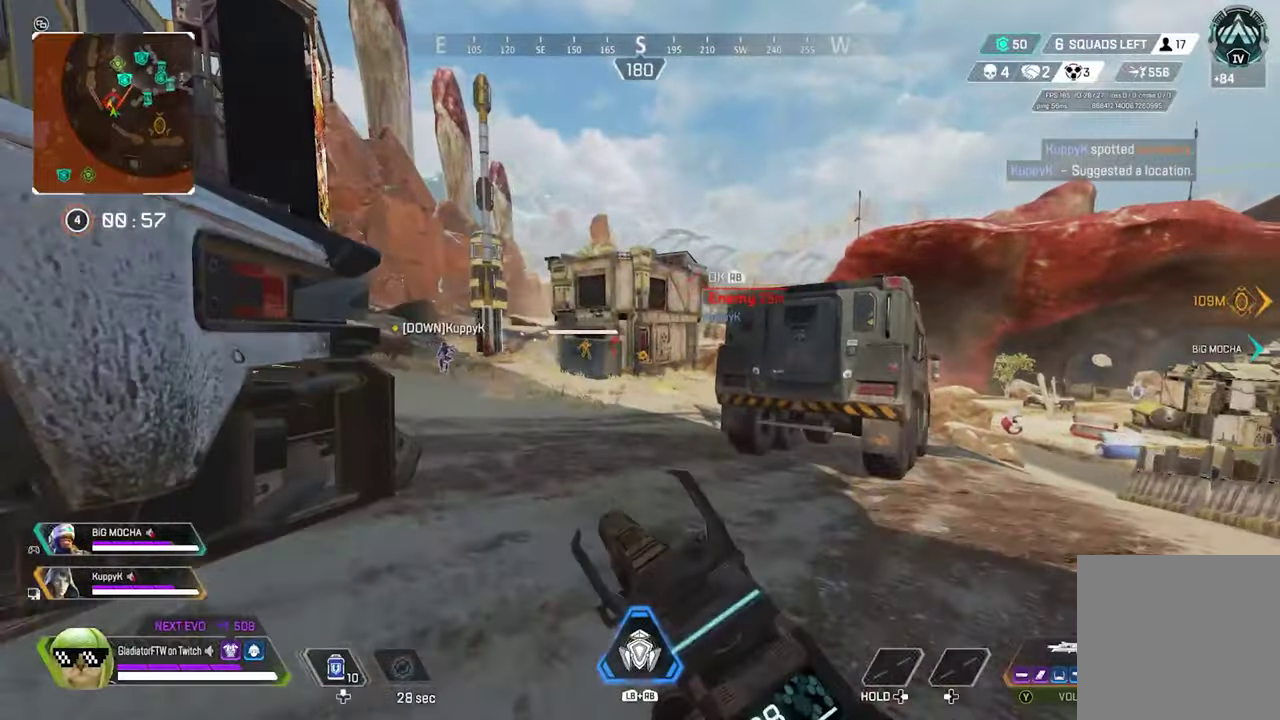
{"dt_ms": 500, "buttons": [], "left_stick": "up", "right_stick": "center", "events": [[150, "L2", "down"], [433, "L2", "up"]]}
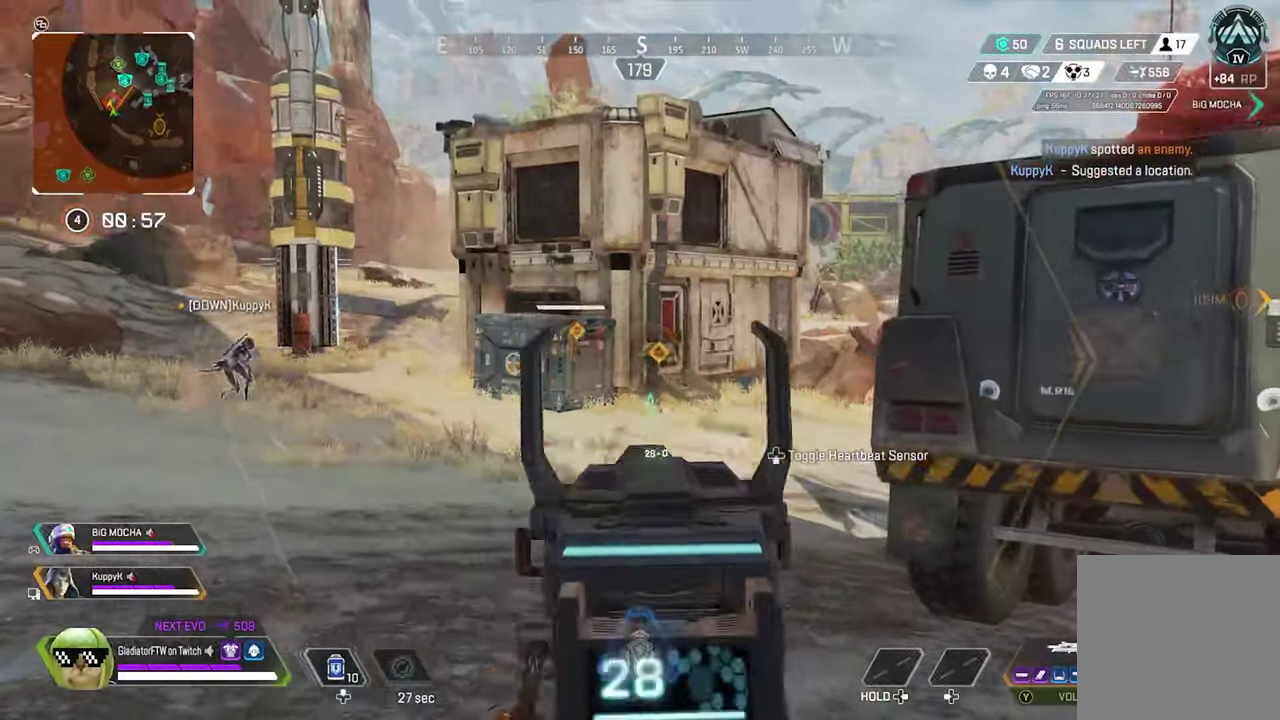
{"dt_ms": 500, "buttons": ["Y"], "left_stick": "up", "right_stick": "center", "events": [[16, "L3", "down"], [133, "L3", "up"], [416, "Y", "down"]]}
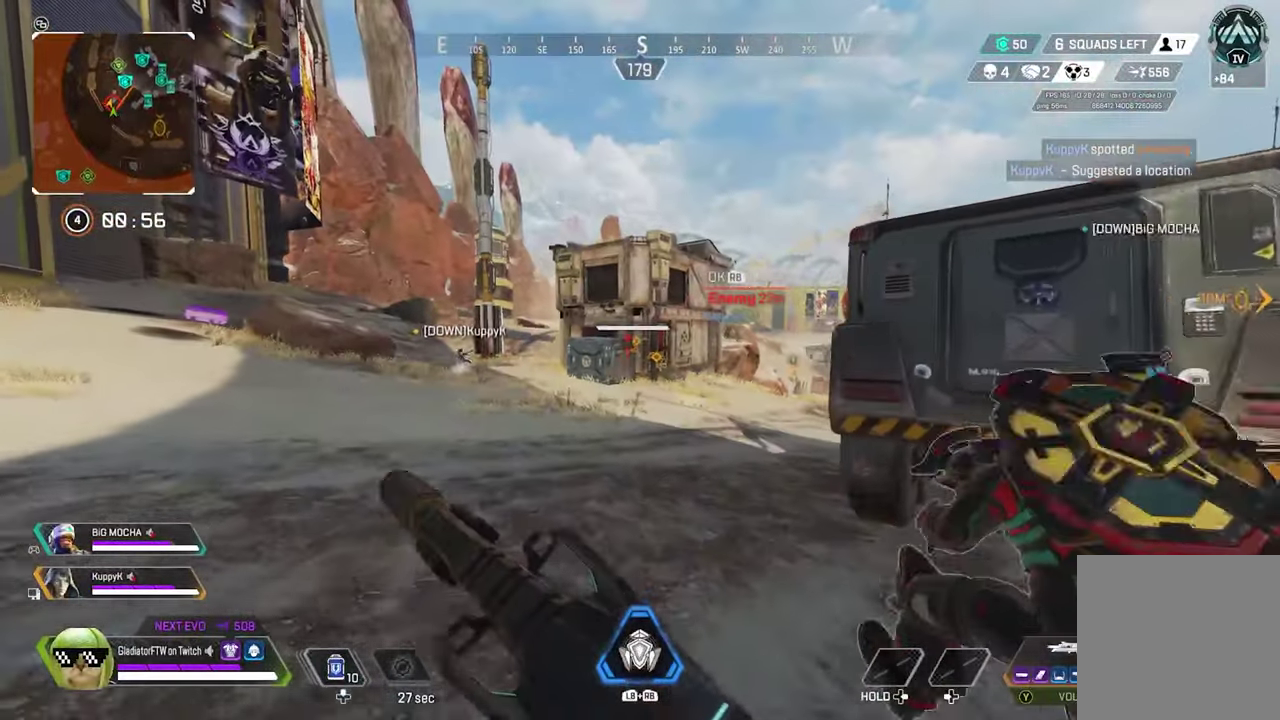
{"dt_ms": 400, "buttons": [], "left_stick": "up", "right_stick": "center", "events": [[16, "Y", "up"]]}
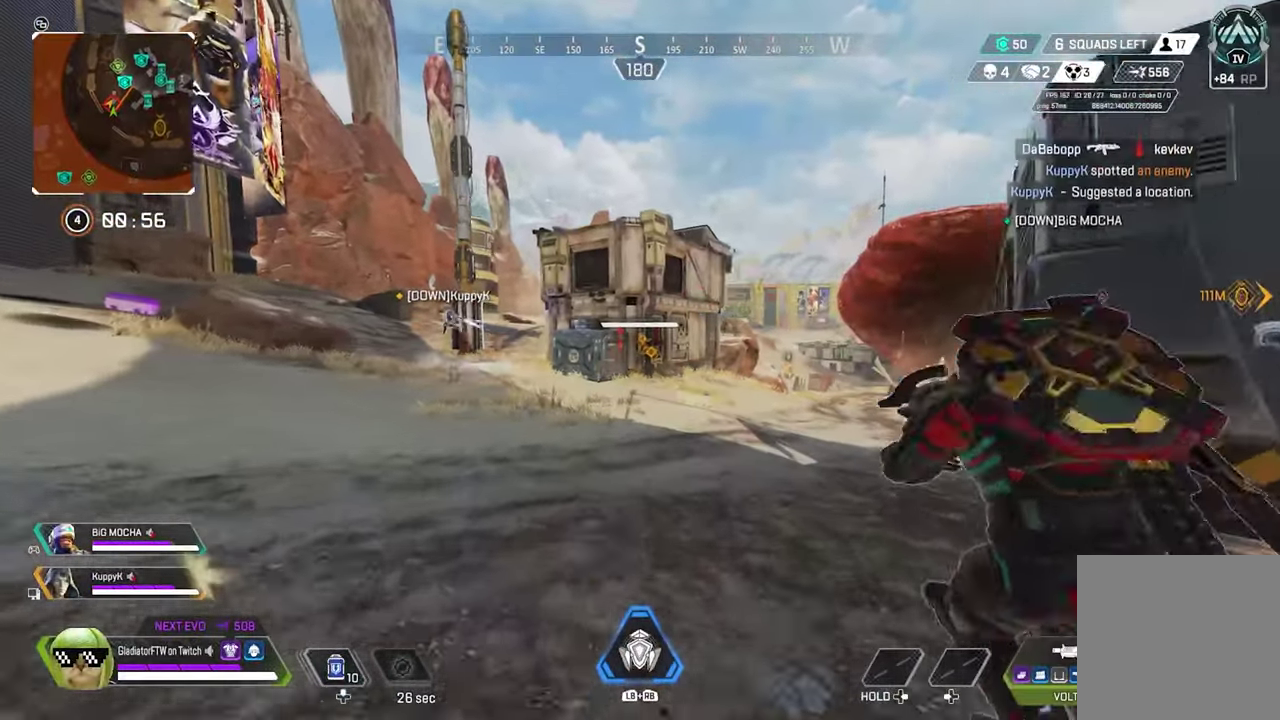
{"dt_ms": 600, "buttons": [], "left_stick": "up", "right_stick": "center", "events": [[83, "R3", "down"], [200, "R3", "up"]]}
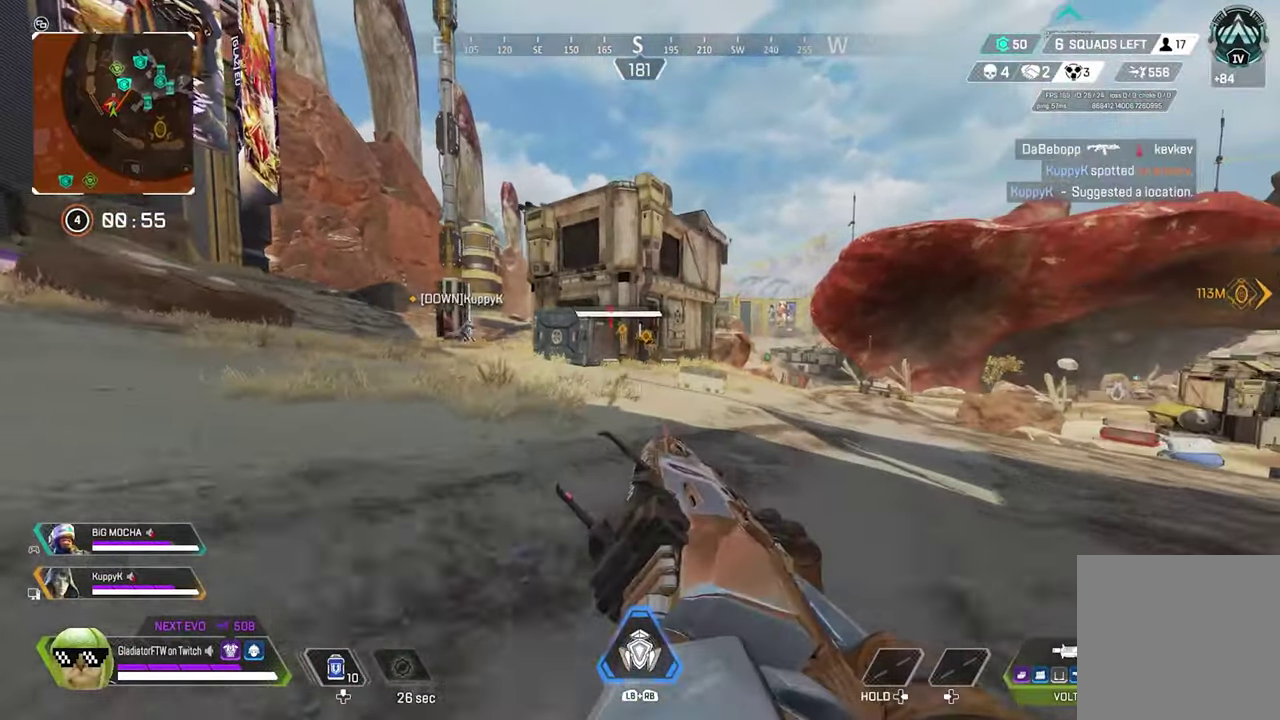
{"dt_ms": 500, "buttons": [], "left_stick": "up", "right_stick": "center", "events": [[16, "L3", "down"], [133, "L3", "up"]]}
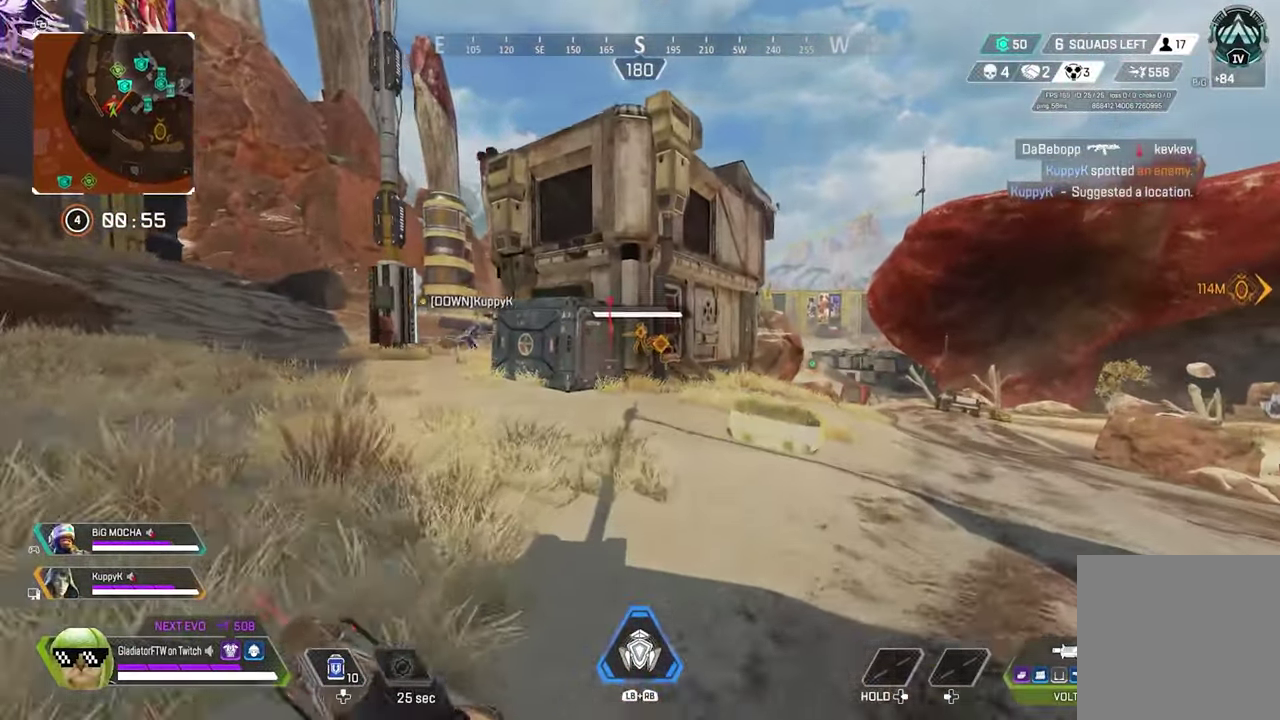
{"dt_ms": 500, "buttons": [], "left_stick": "up", "right_stick": "center", "events": []}
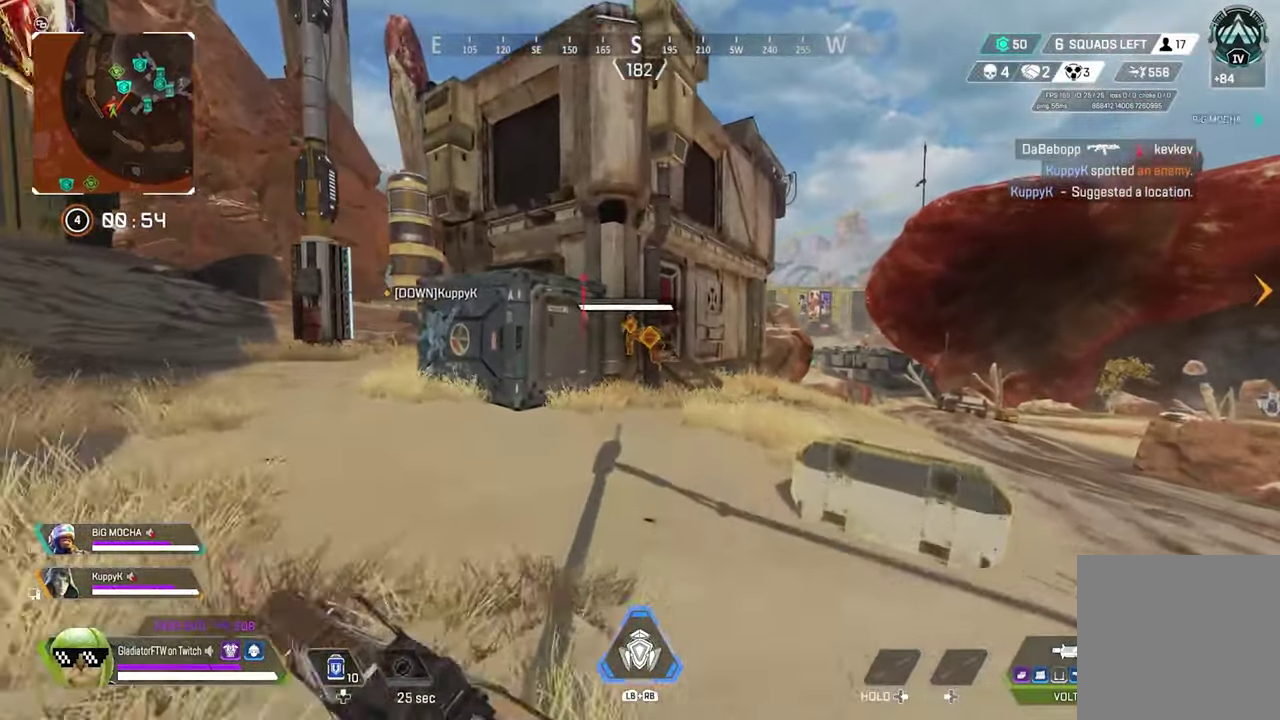
{"dt_ms": 400, "buttons": [], "left_stick": "up", "right_stick": "center", "events": [[16, "L3", "down"], [150, "L3", "up"]]}
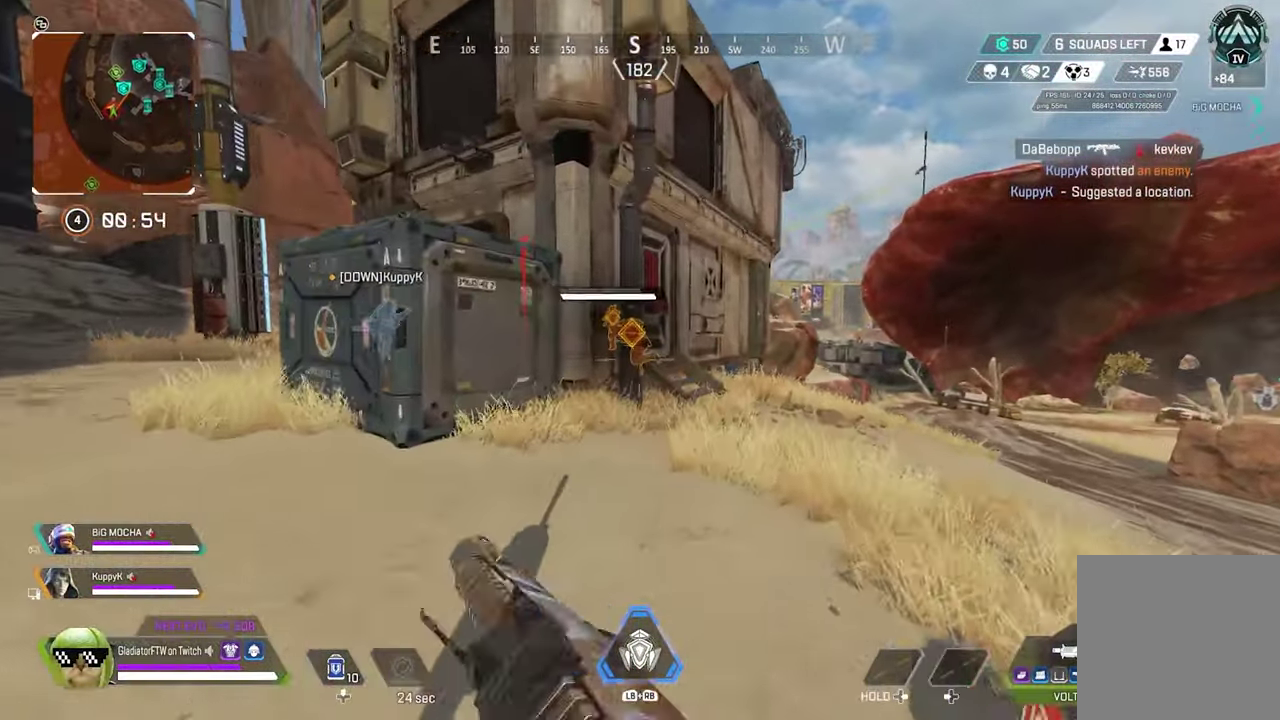
{"dt_ms": 600, "buttons": [], "left_stick": "up", "right_stick": "center", "events": []}
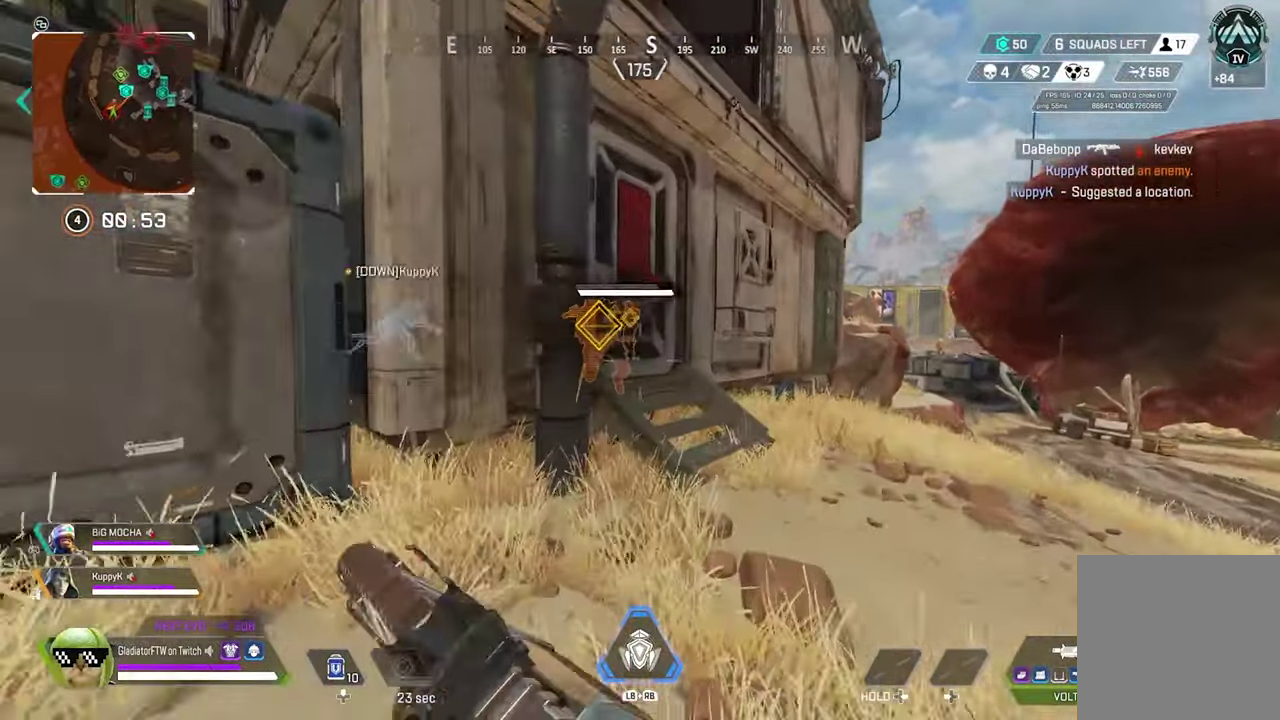
{"dt_ms": 300, "buttons": [], "left_stick": "up-right", "right_stick": "center", "events": [[200, "left_stick", "up-right"]]}
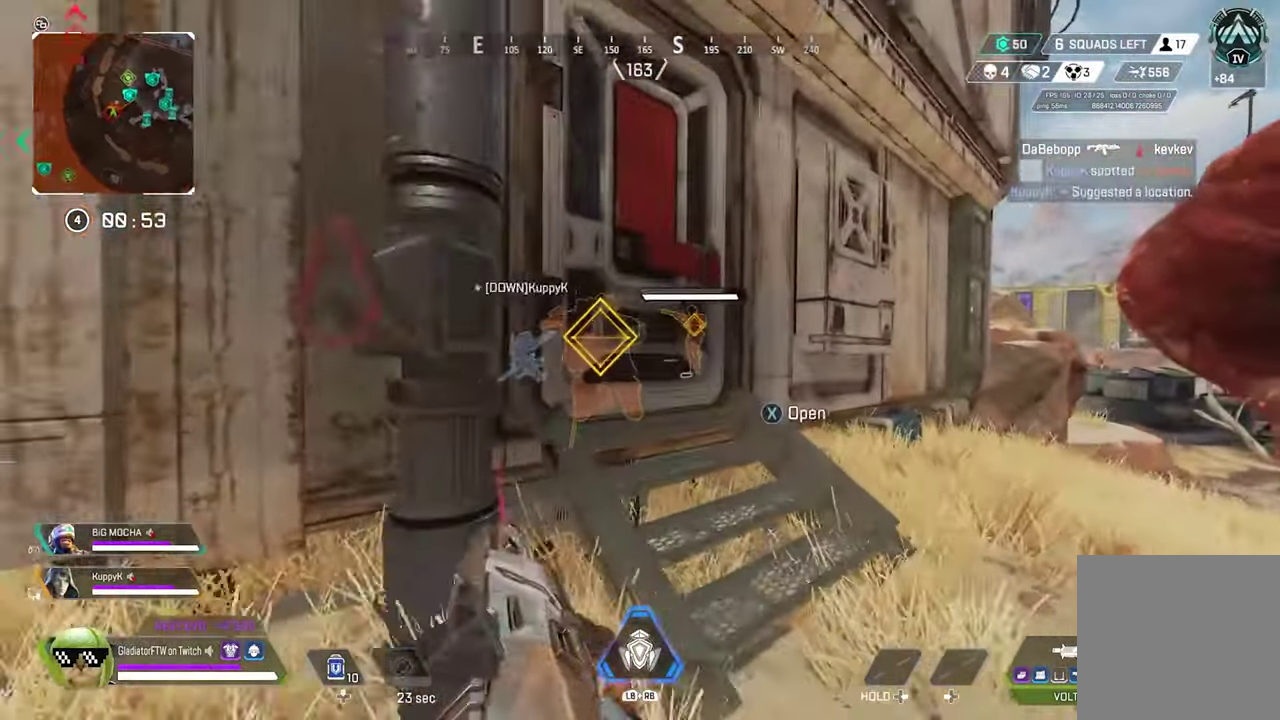
{"dt_ms": 900, "buttons": ["B"], "left_stick": "center", "right_stick": "center", "events": [[116, "left_stick", "up"], [266, "B", "down"], [350, "B", "up"], [433, "left_stick", "up-left"], [483, "B", "down"], [483, "left_stick", "center"], [550, "B", "up"], [650, "B", "down"], [733, "B", "up"], [867, "B", "down"]]}
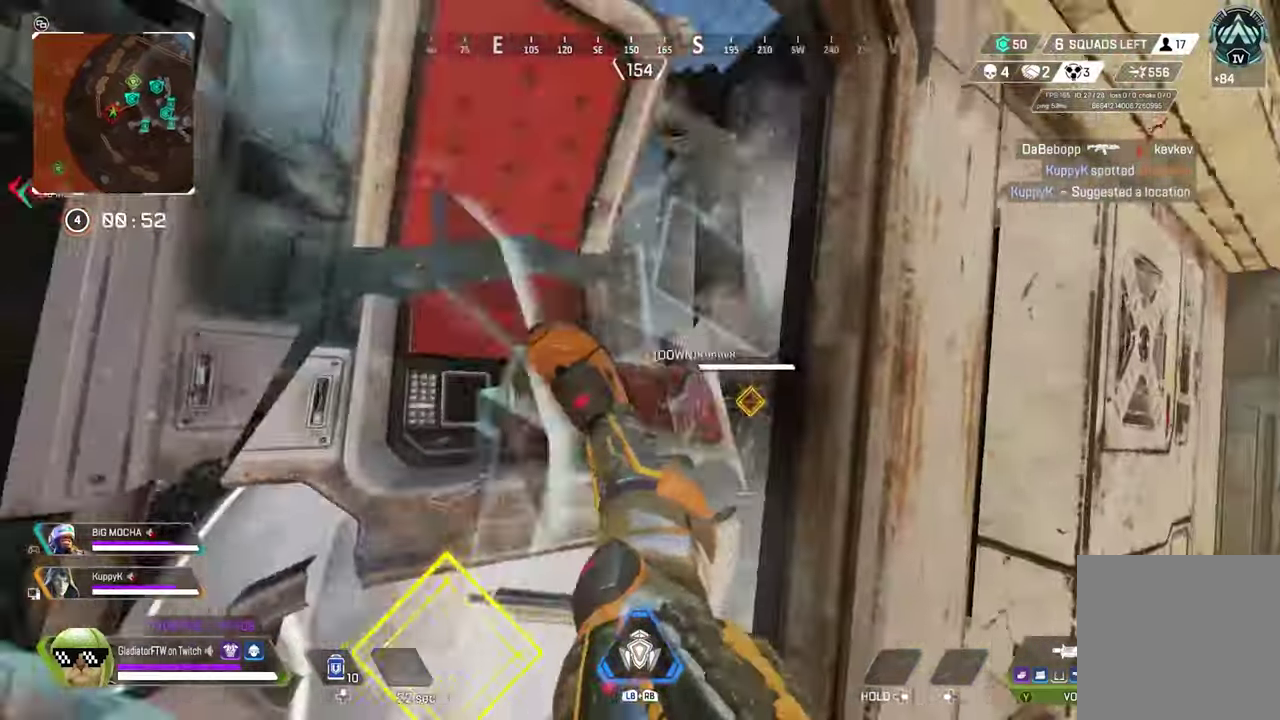
{"dt_ms": 300, "buttons": [], "left_stick": "center", "right_stick": "center", "events": [[50, "B", "up"]]}
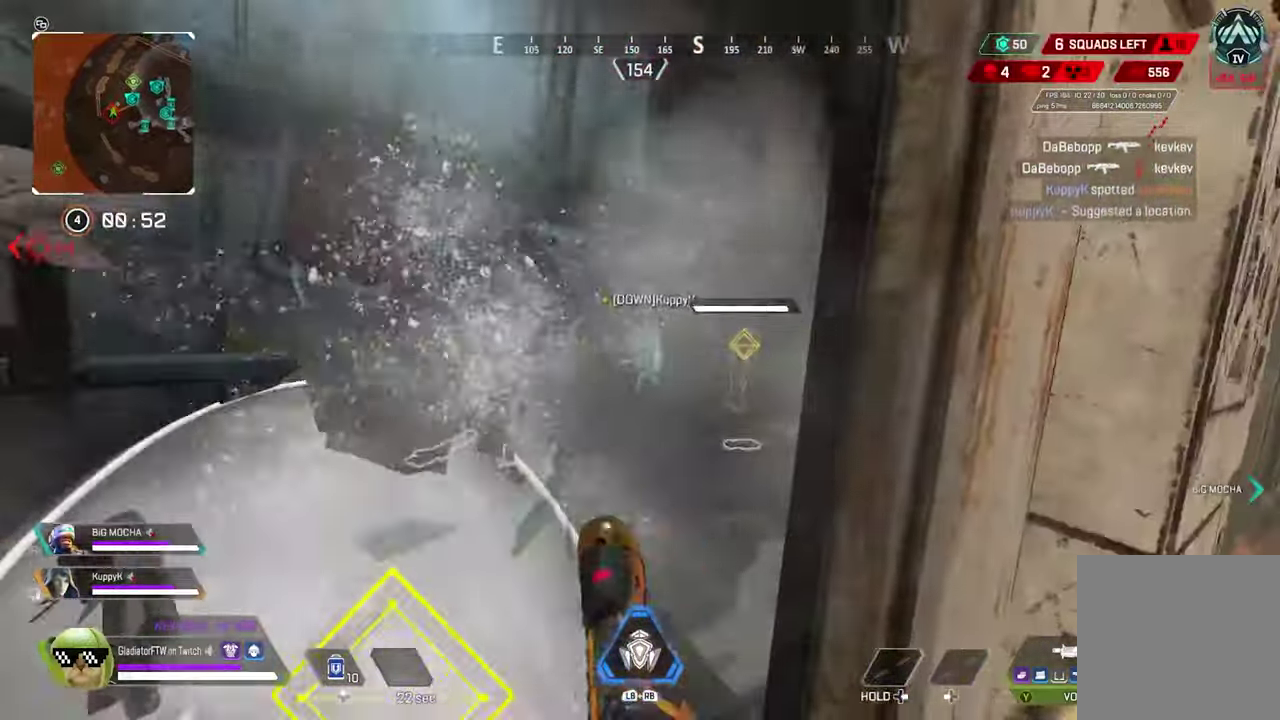
{"dt_ms": 600, "buttons": ["L2"], "left_stick": "up-left", "right_stick": "down-right"}